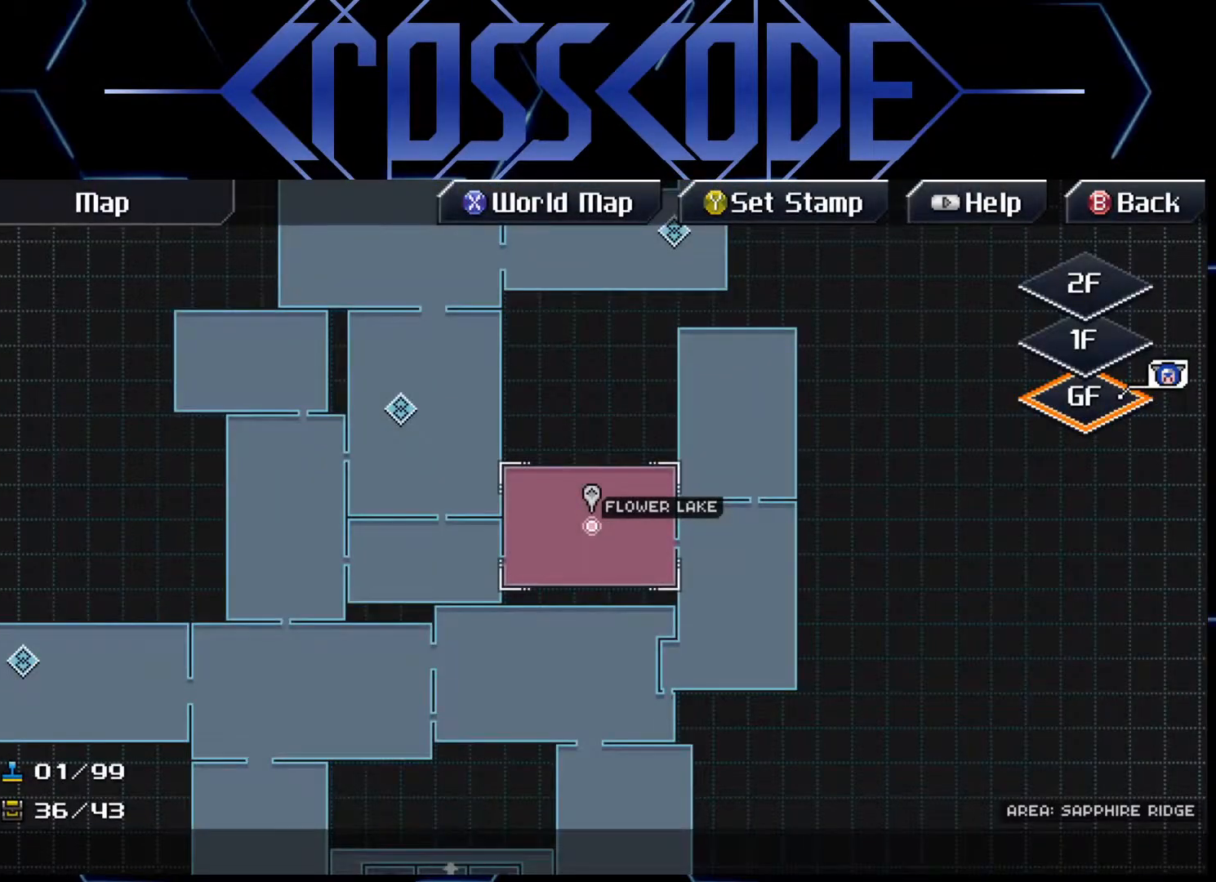
Gameplay with a controller (Xbox layout); each line is a JSON object with the inputs held at the frame after it. "events" lists button and stick changes between this image and that frame as [ms after this image, input, new state], when the widget could be followed in between.
{"buttons": [], "left_stick": "up-right", "right_stick": "center", "events": [[50, "B", "down"], [167, "B", "up"], [350, "left_stick", "right"], [450, "left_stick", "up-right"]]}
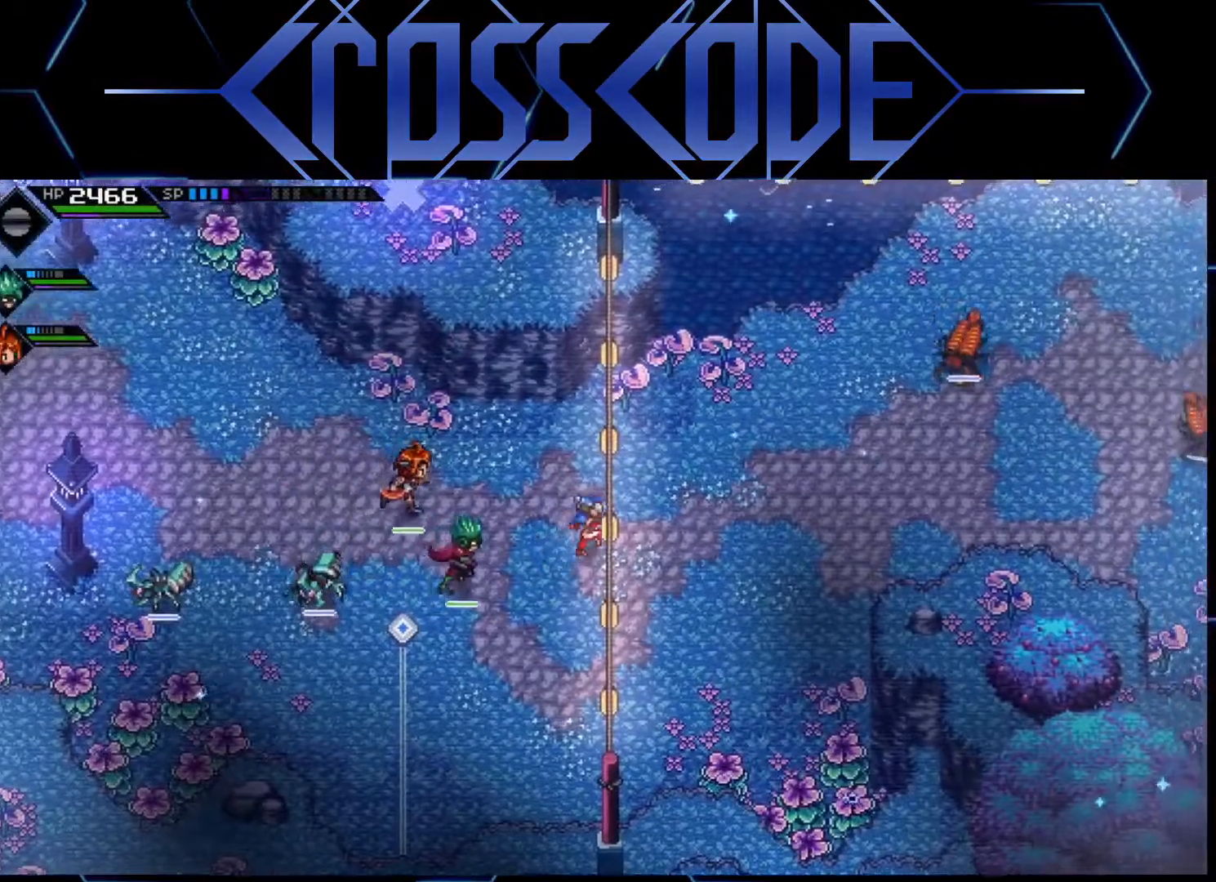
{"buttons": [], "left_stick": "up-right", "right_stick": "center", "events": []}
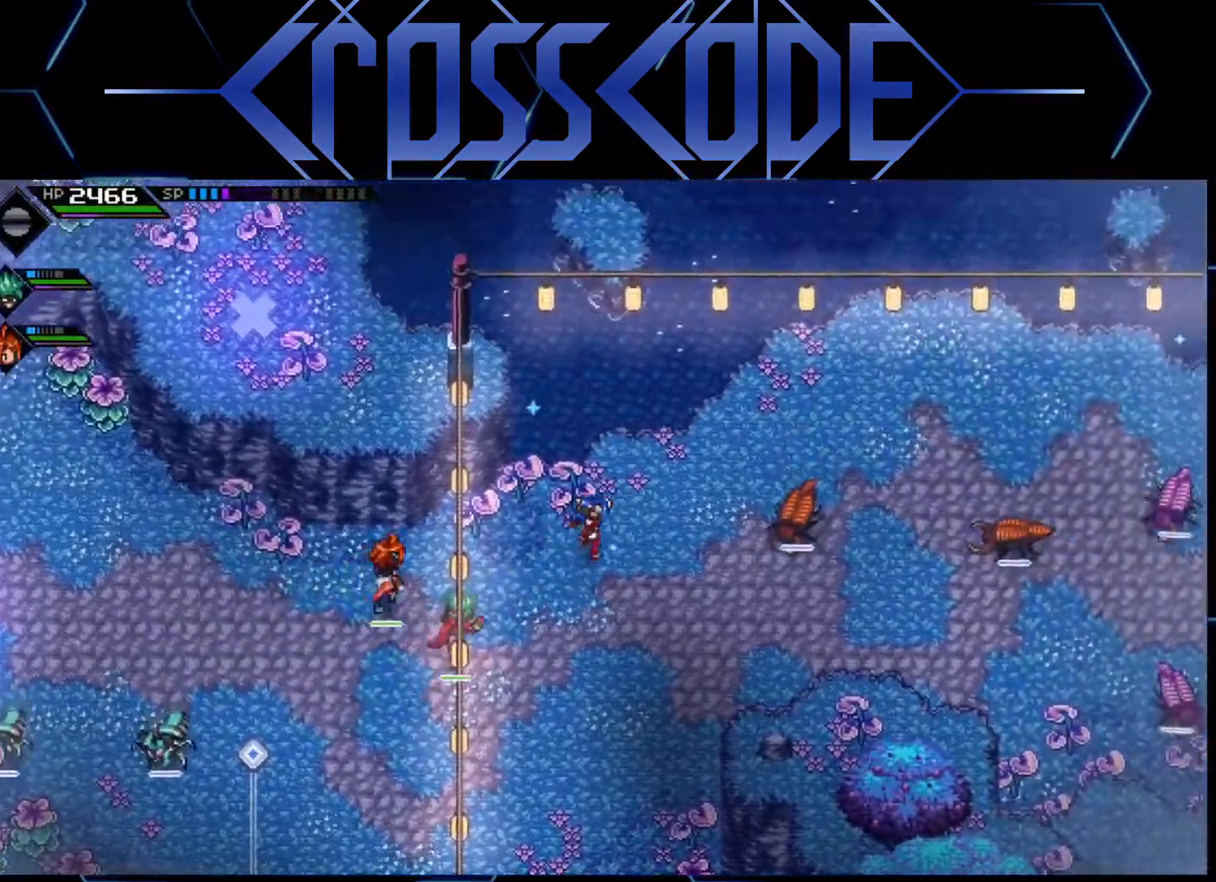
{"buttons": [], "left_stick": "up-left", "right_stick": "center", "events": [[400, "left_stick", "up-left"]]}
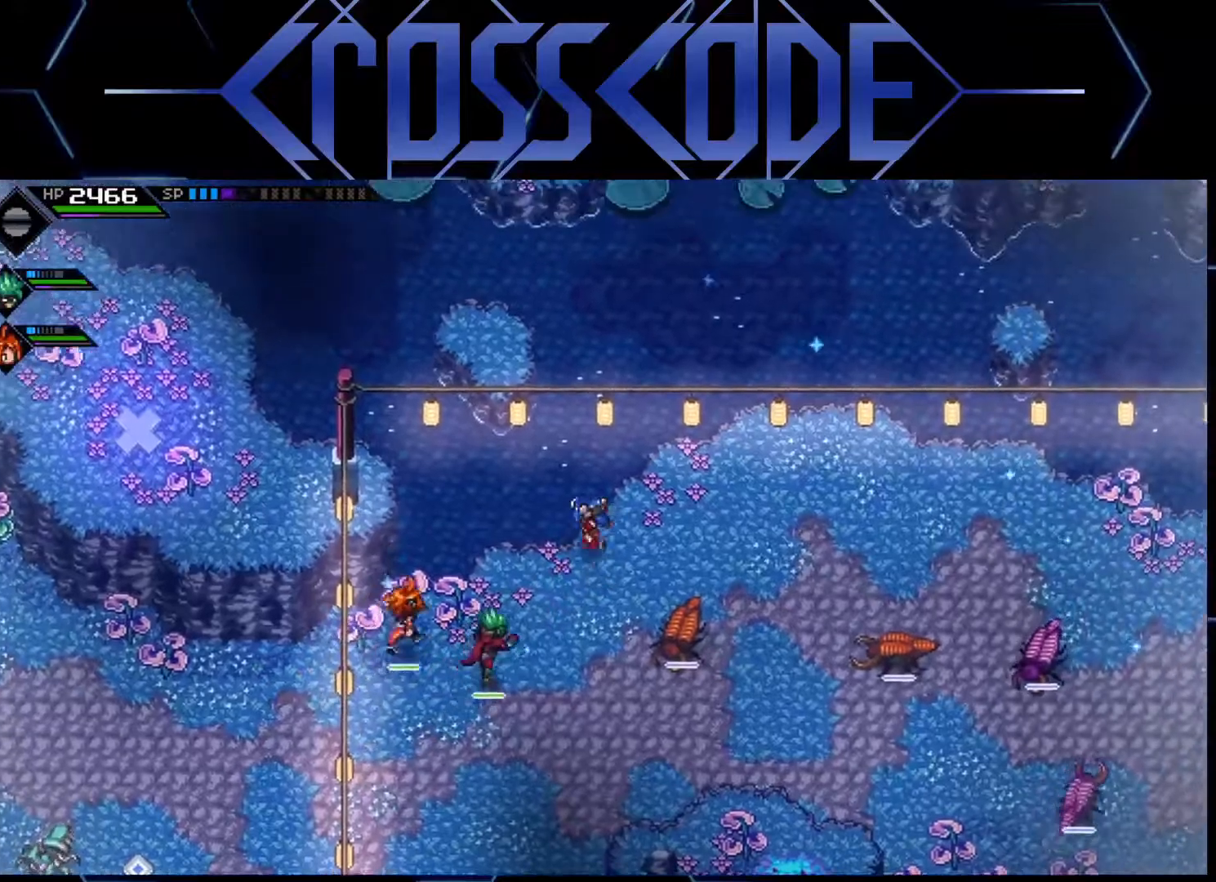
{"buttons": [], "left_stick": "up", "right_stick": "center", "events": [[300, "left_stick", "up"]]}
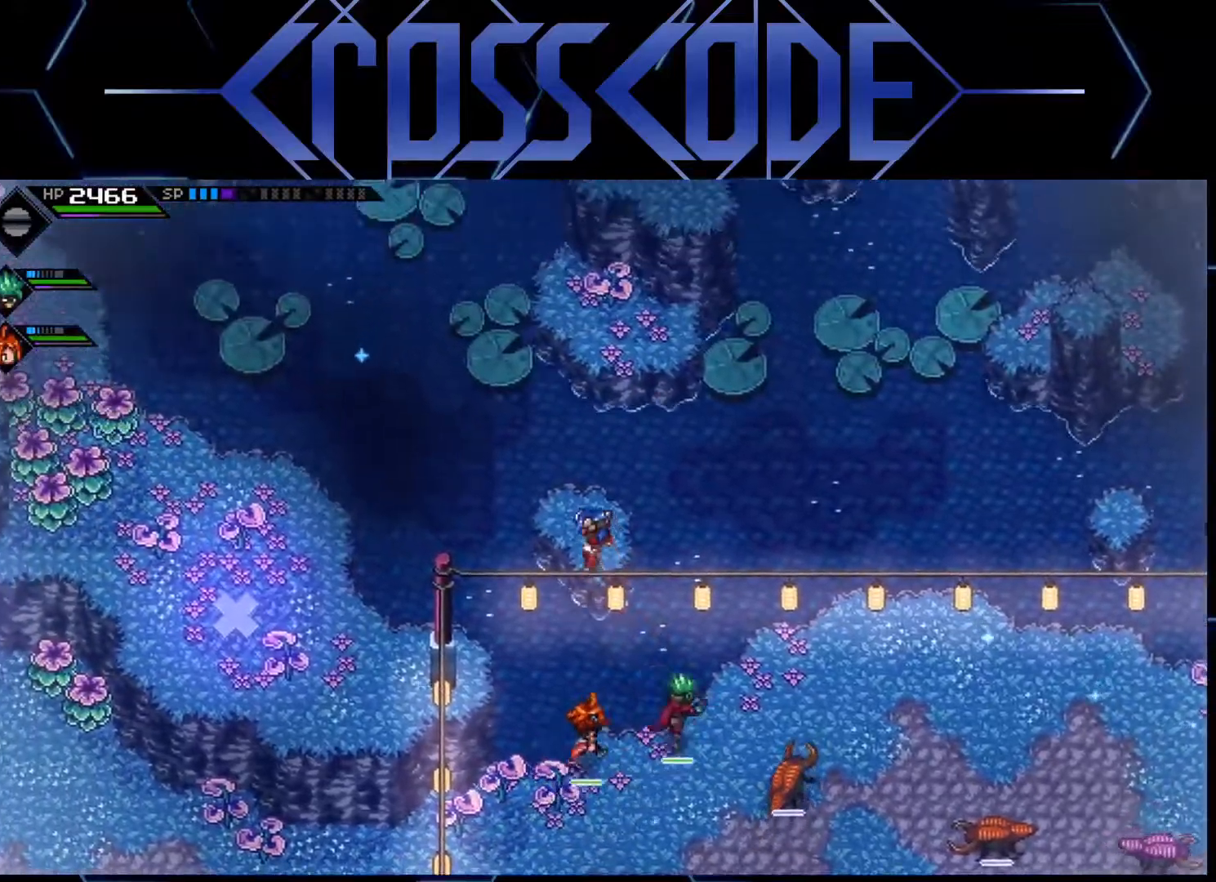
{"buttons": [], "left_stick": "up", "right_stick": "center", "events": []}
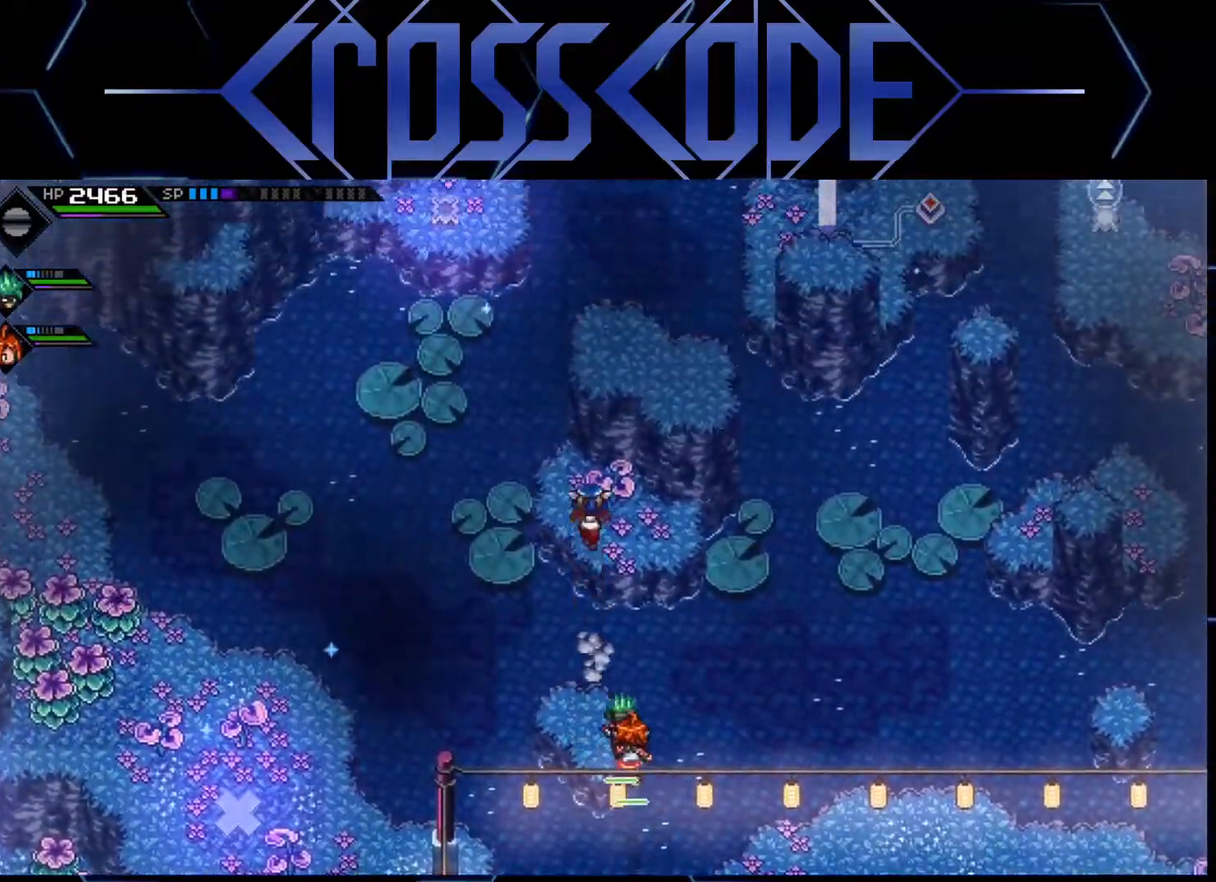
{"buttons": [], "left_stick": "up-left", "right_stick": "center", "events": [[83, "left_stick", "up-left"]]}
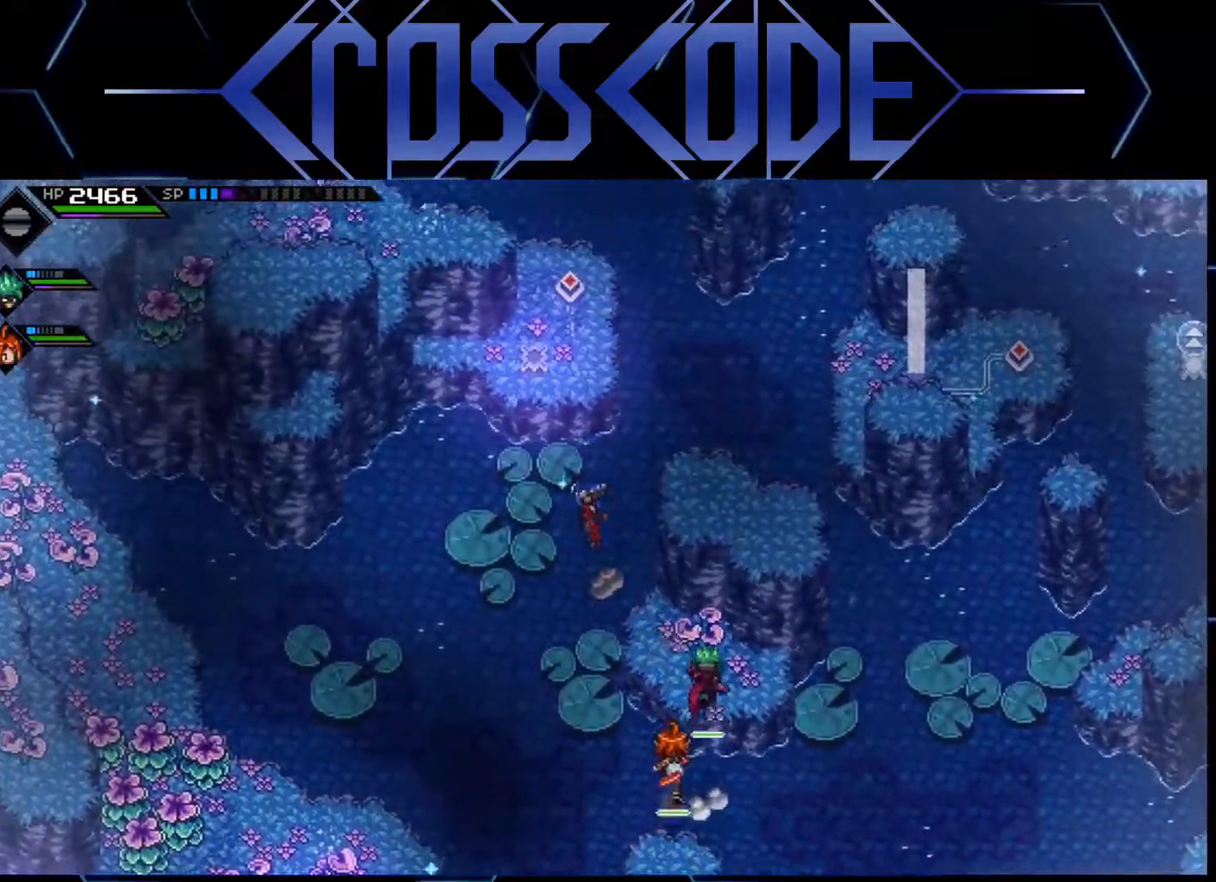
{"buttons": [], "left_stick": "up", "right_stick": "center", "events": [[33, "left_stick", "up"]]}
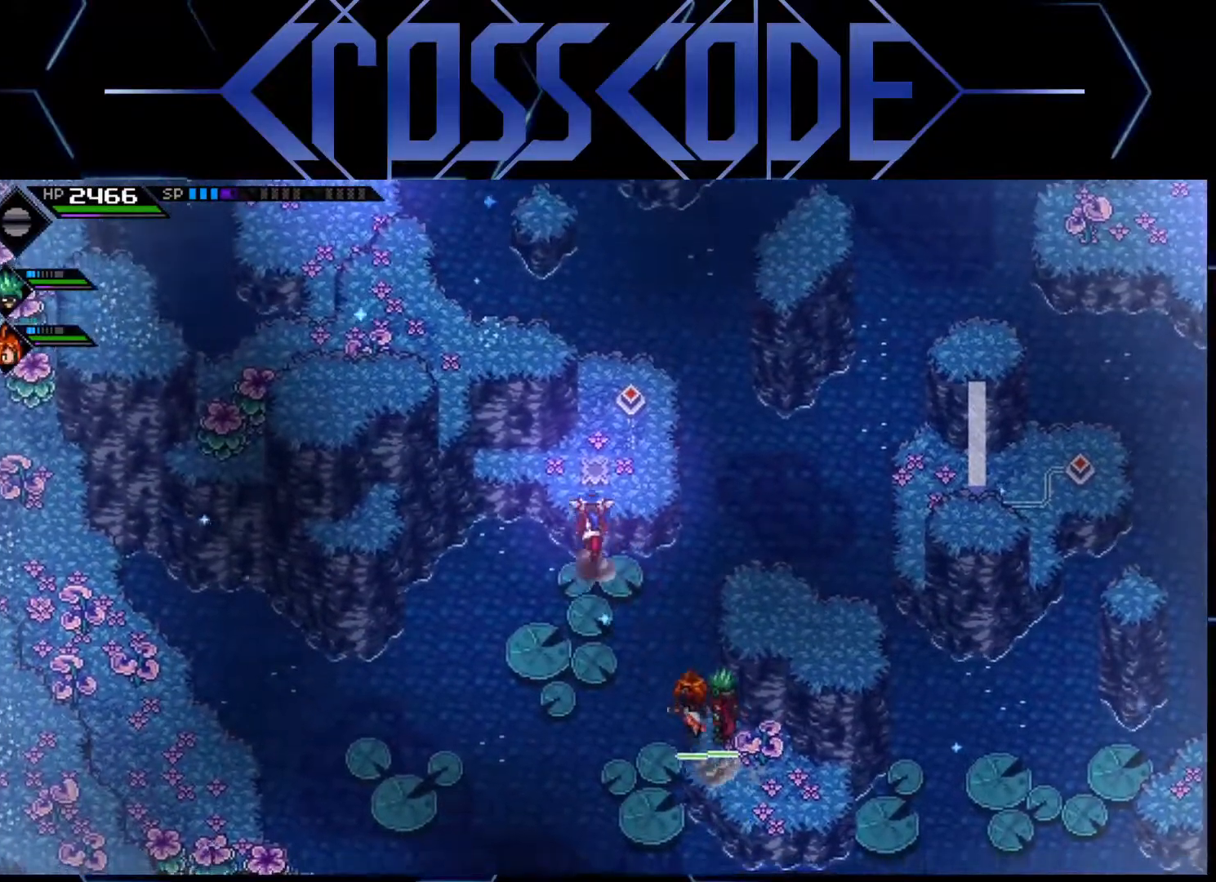
{"buttons": [], "left_stick": "up", "right_stick": "center", "events": []}
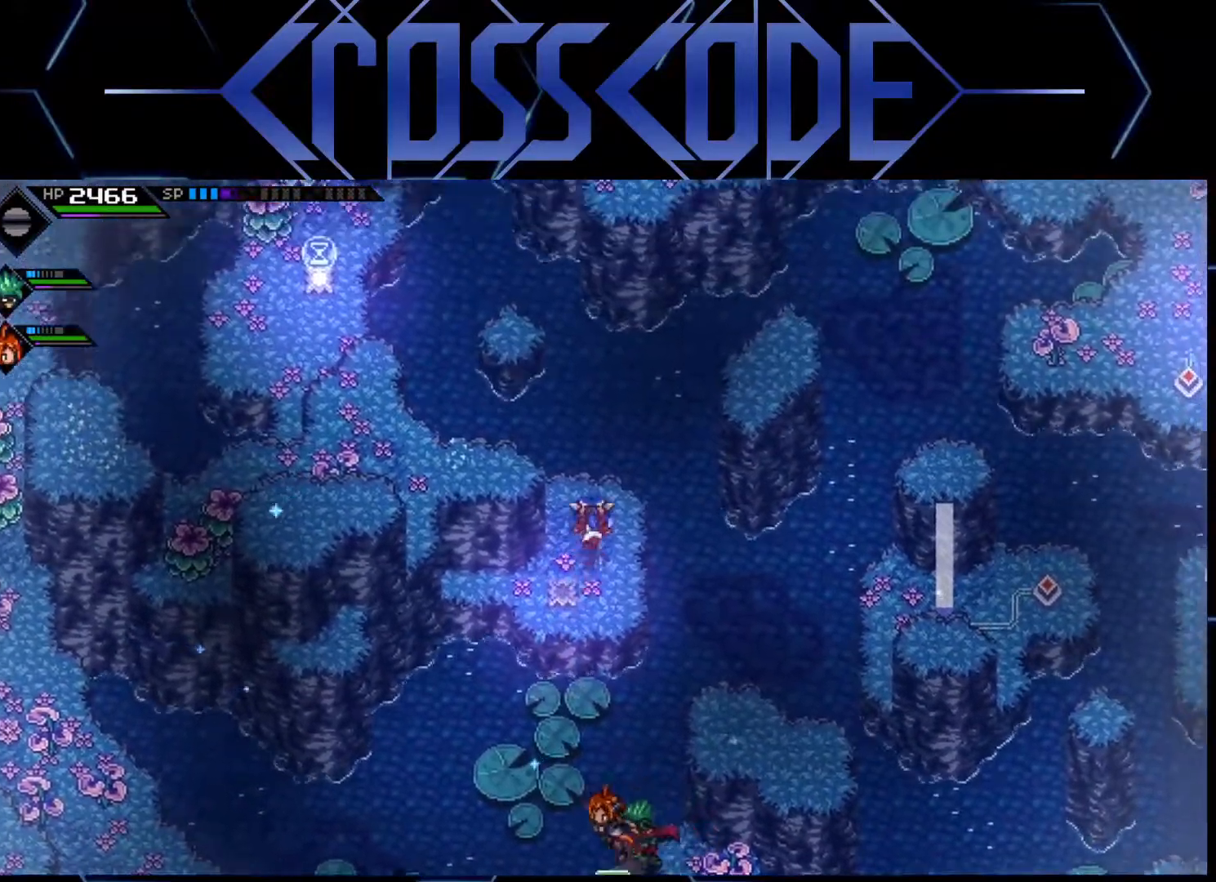
{"buttons": [], "left_stick": "up-left", "right_stick": "center", "events": [[300, "left_stick", "up-left"]]}
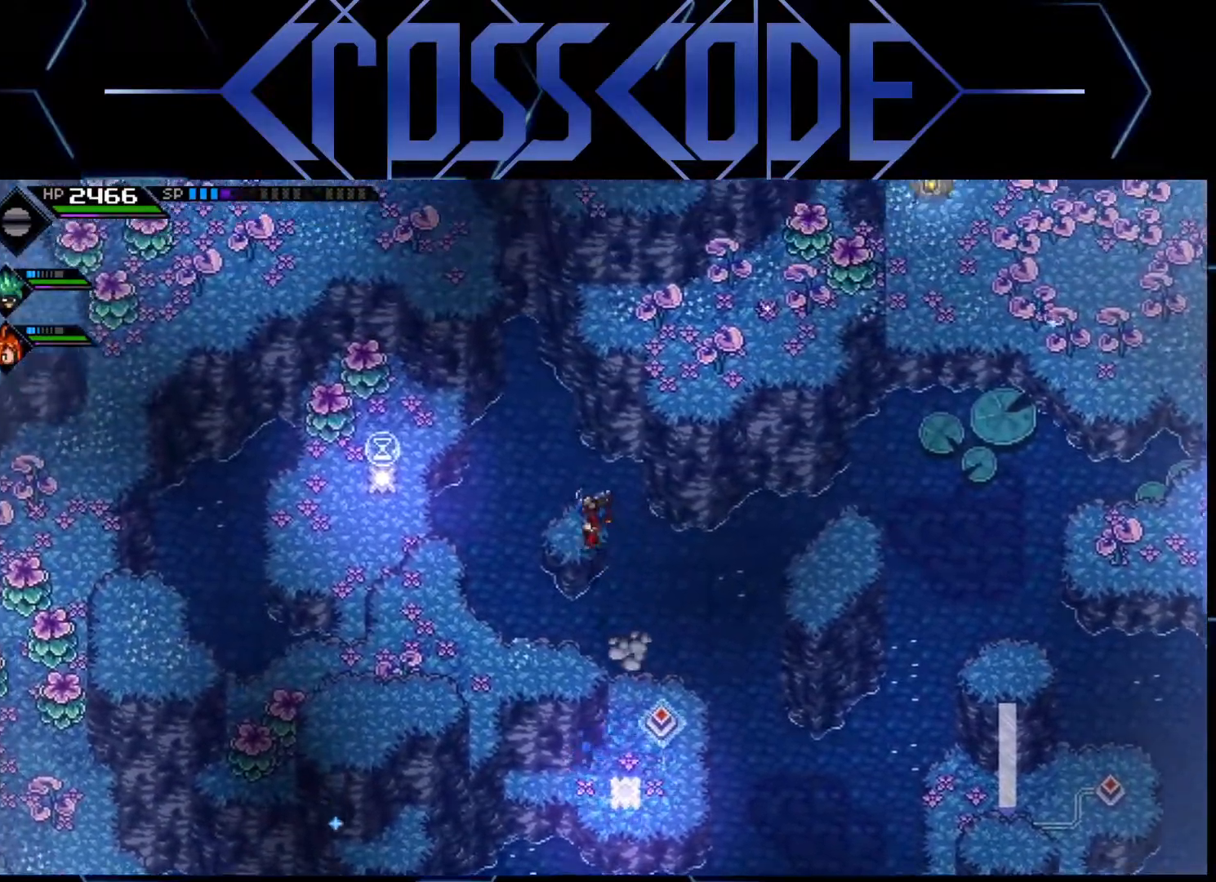
{"buttons": [], "left_stick": "center", "right_stick": "center", "events": [[100, "left_stick", "center"]]}
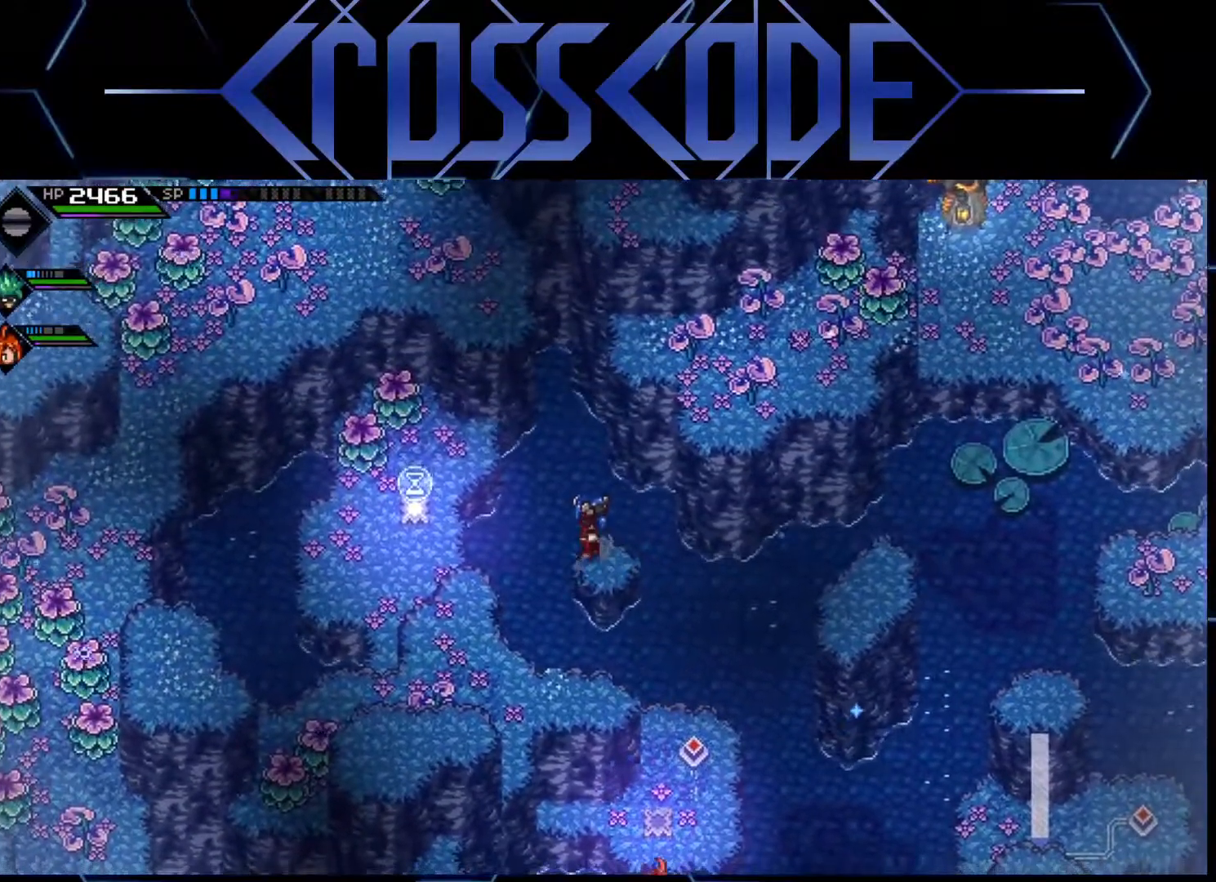
{"buttons": [], "left_stick": "down-right", "right_stick": "center", "events": [[400, "left_stick", "down-right"]]}
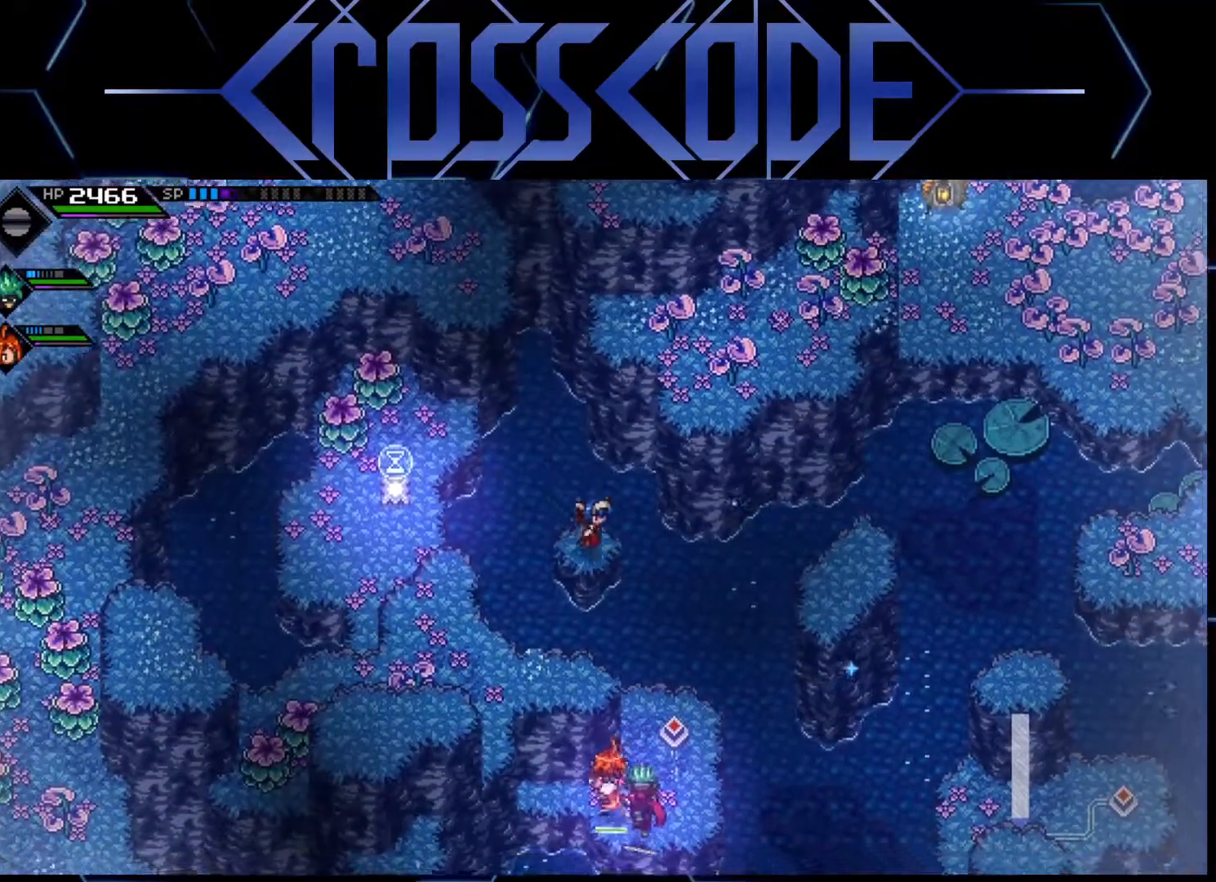
{"buttons": [], "left_stick": "down", "right_stick": "center", "events": [[250, "left_stick", "down"]]}
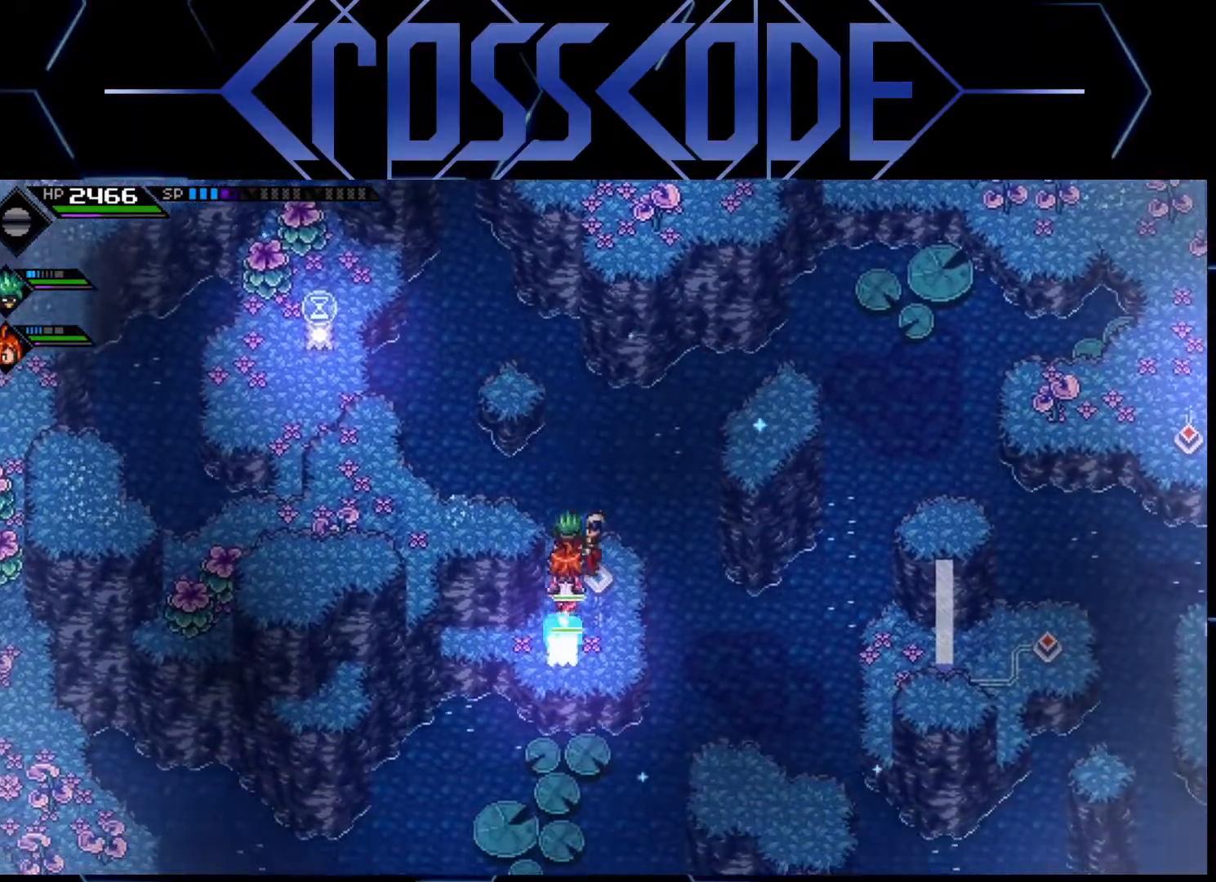
{"buttons": [], "left_stick": "center", "right_stick": "center", "events": [[67, "left_stick", "center"]]}
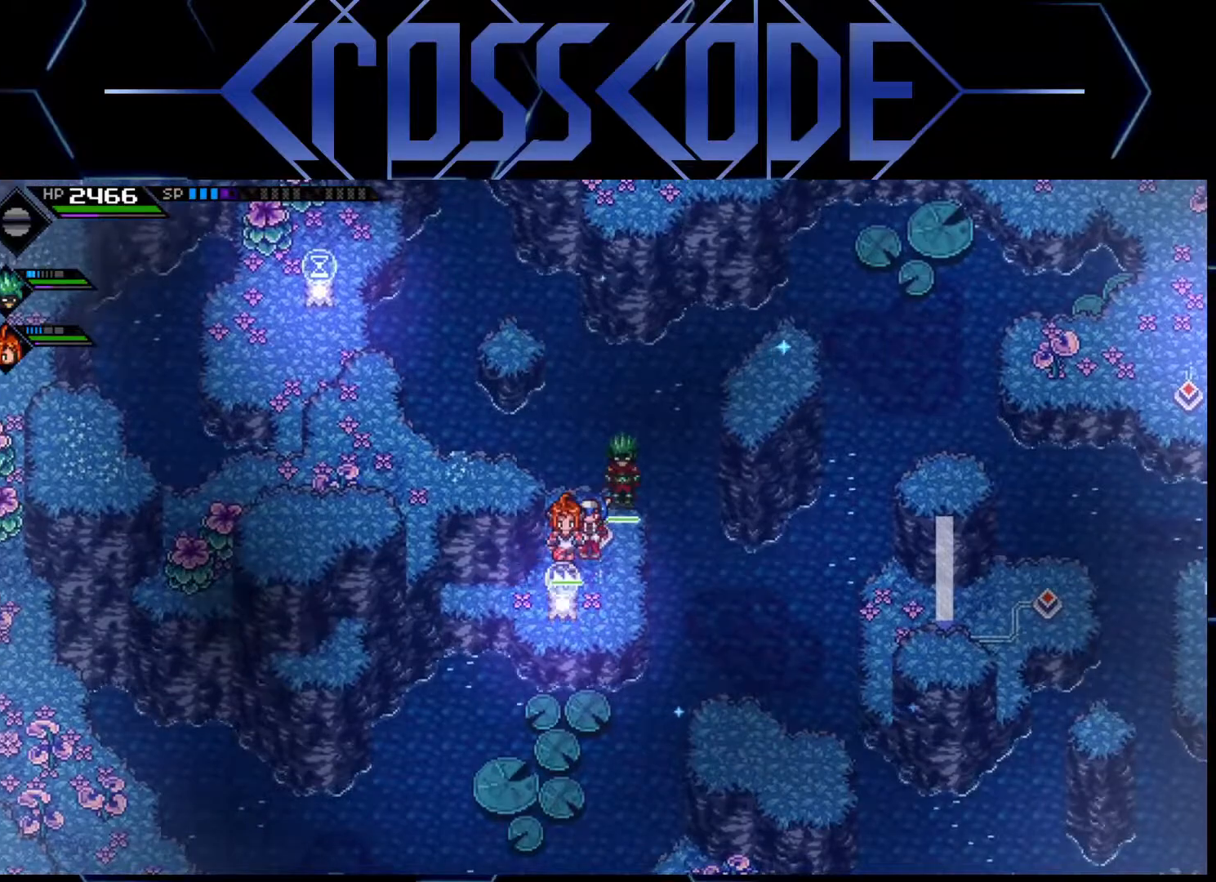
{"buttons": [], "left_stick": "left", "right_stick": "center", "events": [[33, "left_stick", "down"], [483, "left_stick", "left"]]}
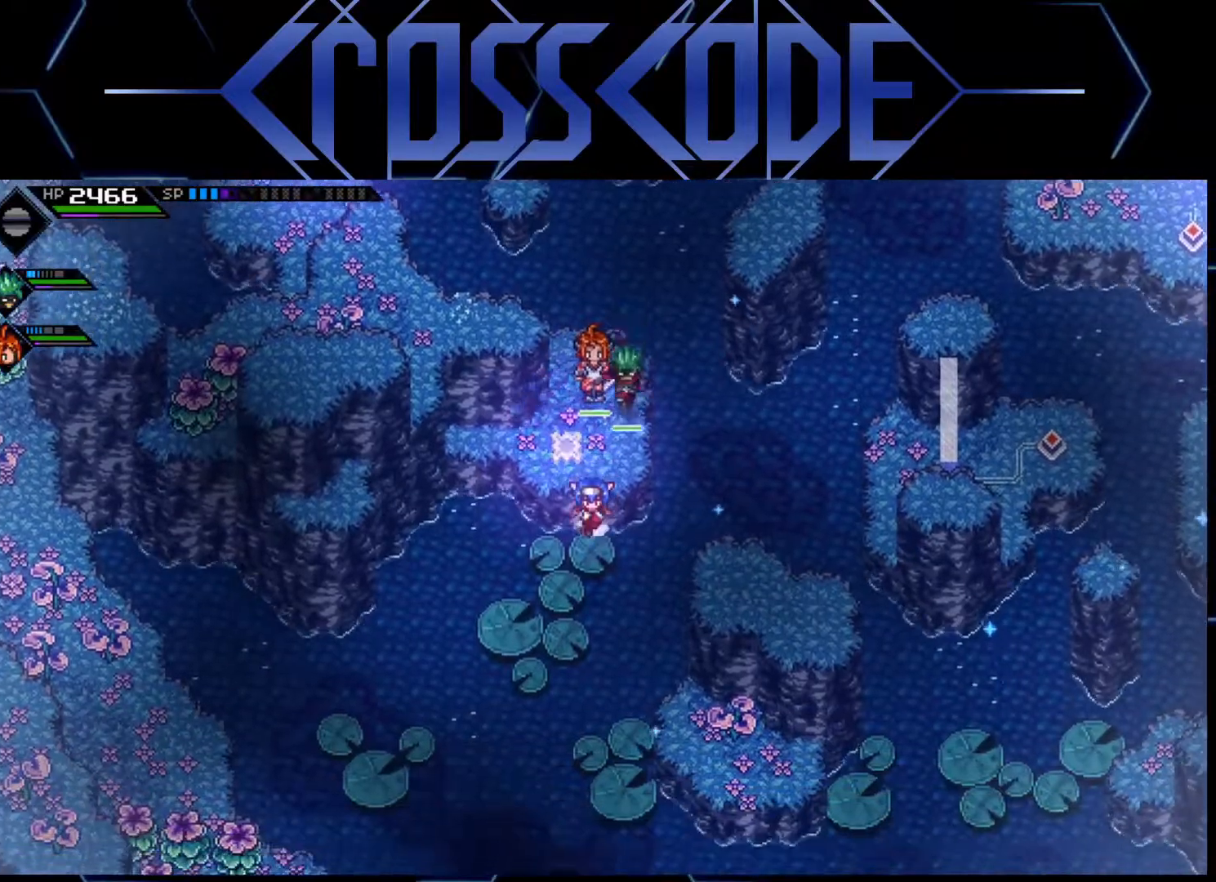
{"buttons": [], "left_stick": "center", "right_stick": "center", "events": [[167, "left_stick", "center"]]}
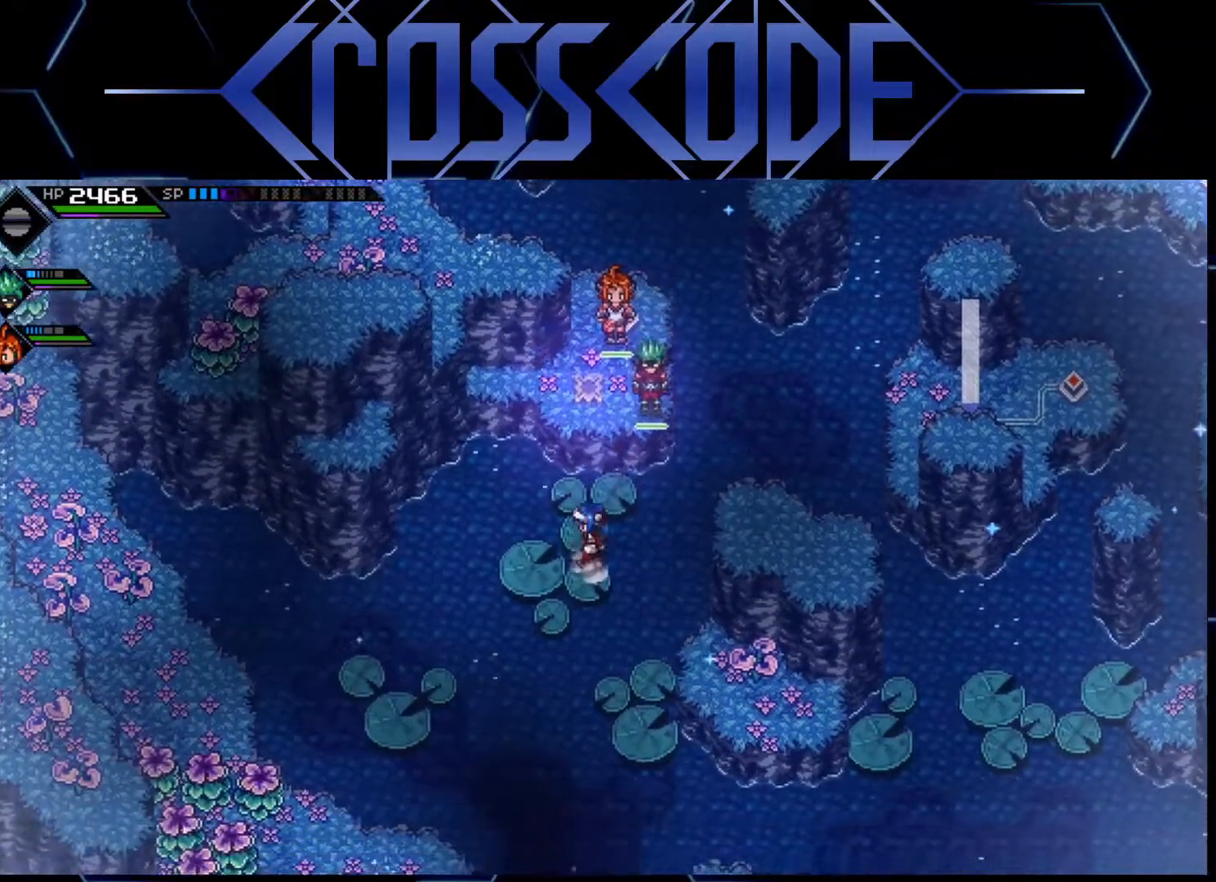
{"buttons": [], "left_stick": "down-right", "right_stick": "center", "events": [[100, "left_stick", "down"], [300, "left_stick", "down-right"]]}
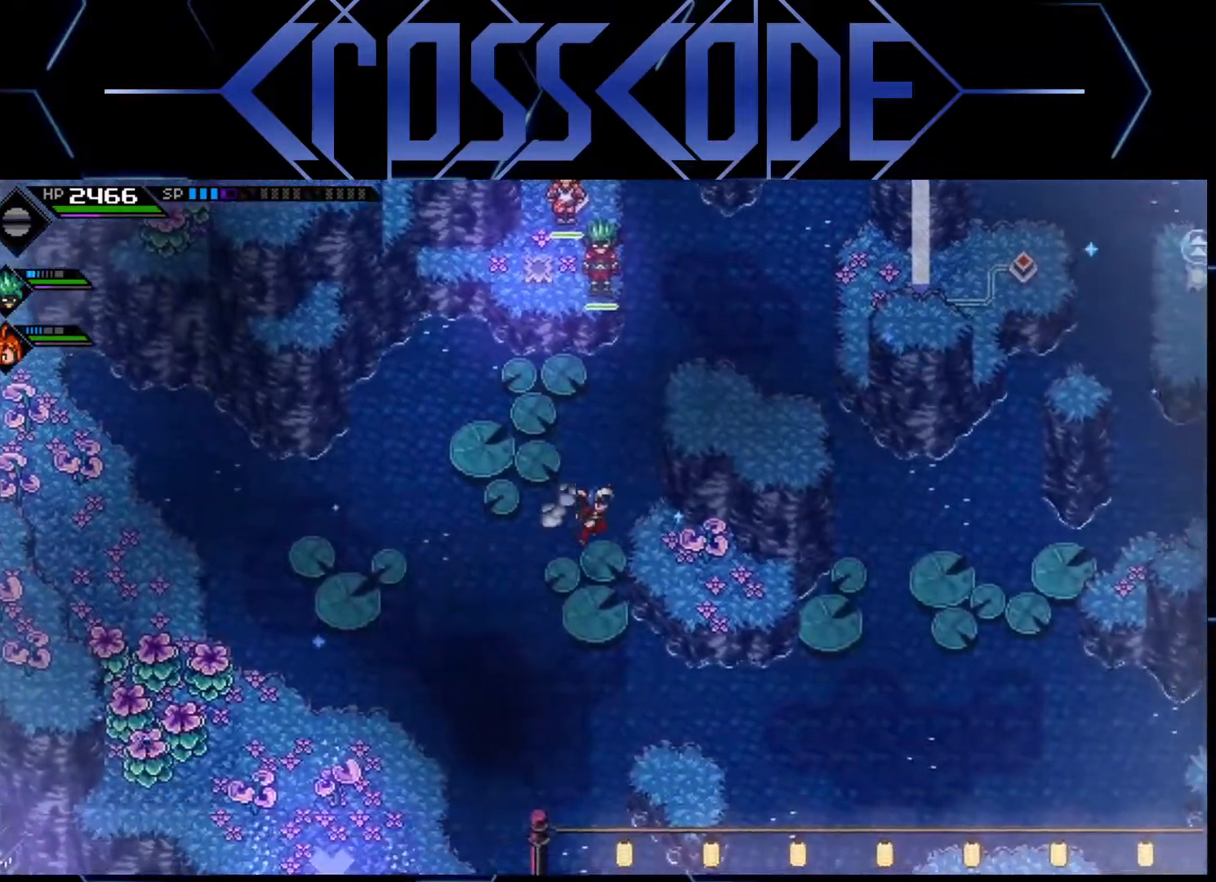
{"buttons": [], "left_stick": "right", "right_stick": "center", "events": [[50, "left_stick", "center"], [267, "left_stick", "up"], [450, "left_stick", "right"]]}
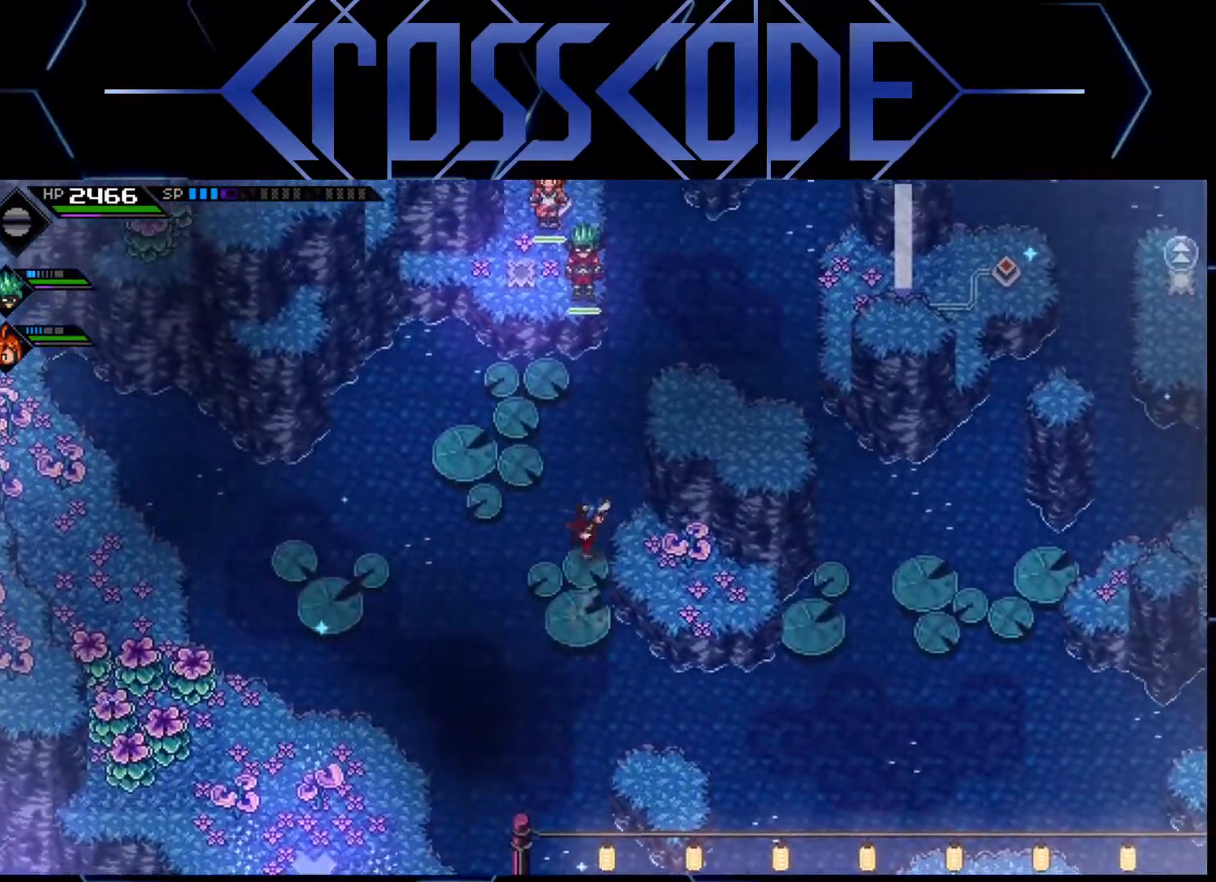
{"buttons": [], "left_stick": "down-right", "right_stick": "center", "events": [[350, "left_stick", "down-right"]]}
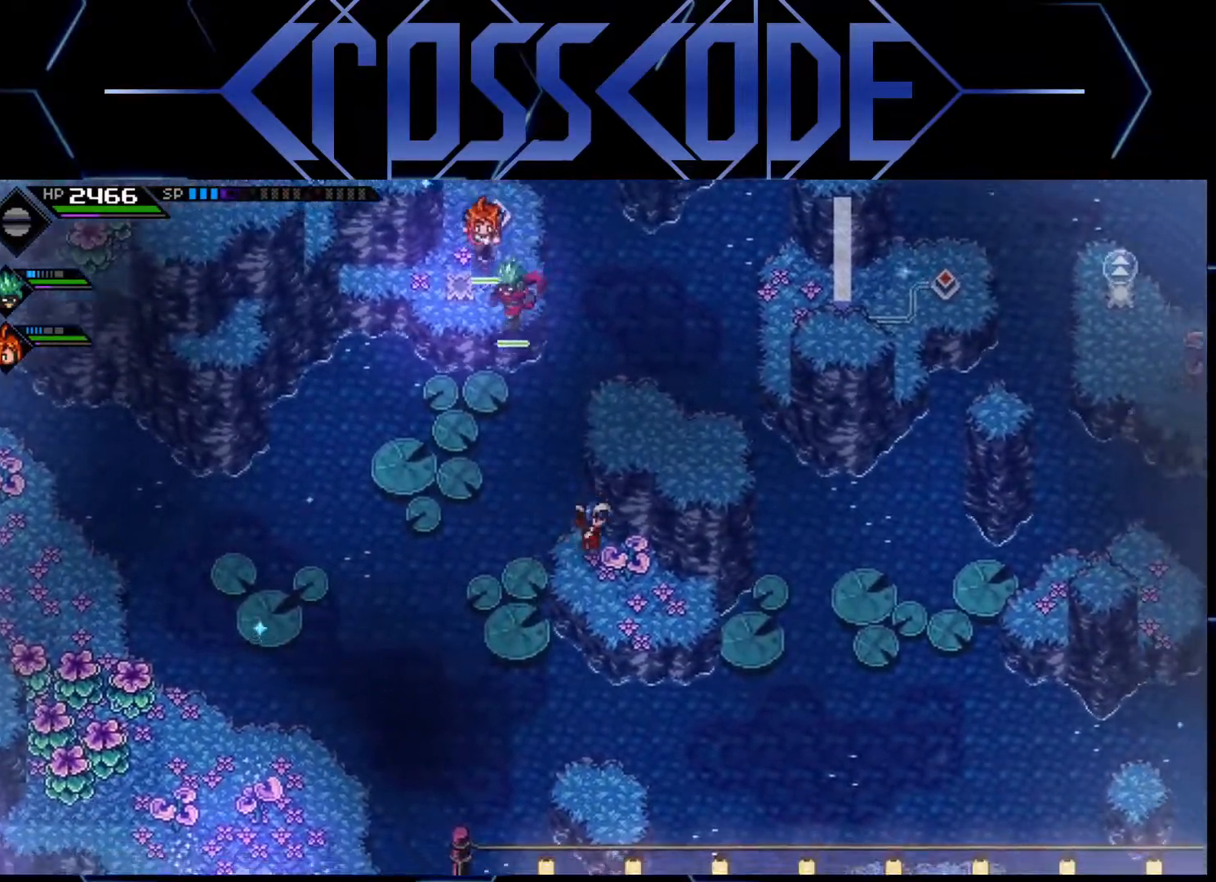
{"buttons": [], "left_stick": "right", "right_stick": "center", "events": [[100, "left_stick", "right"]]}
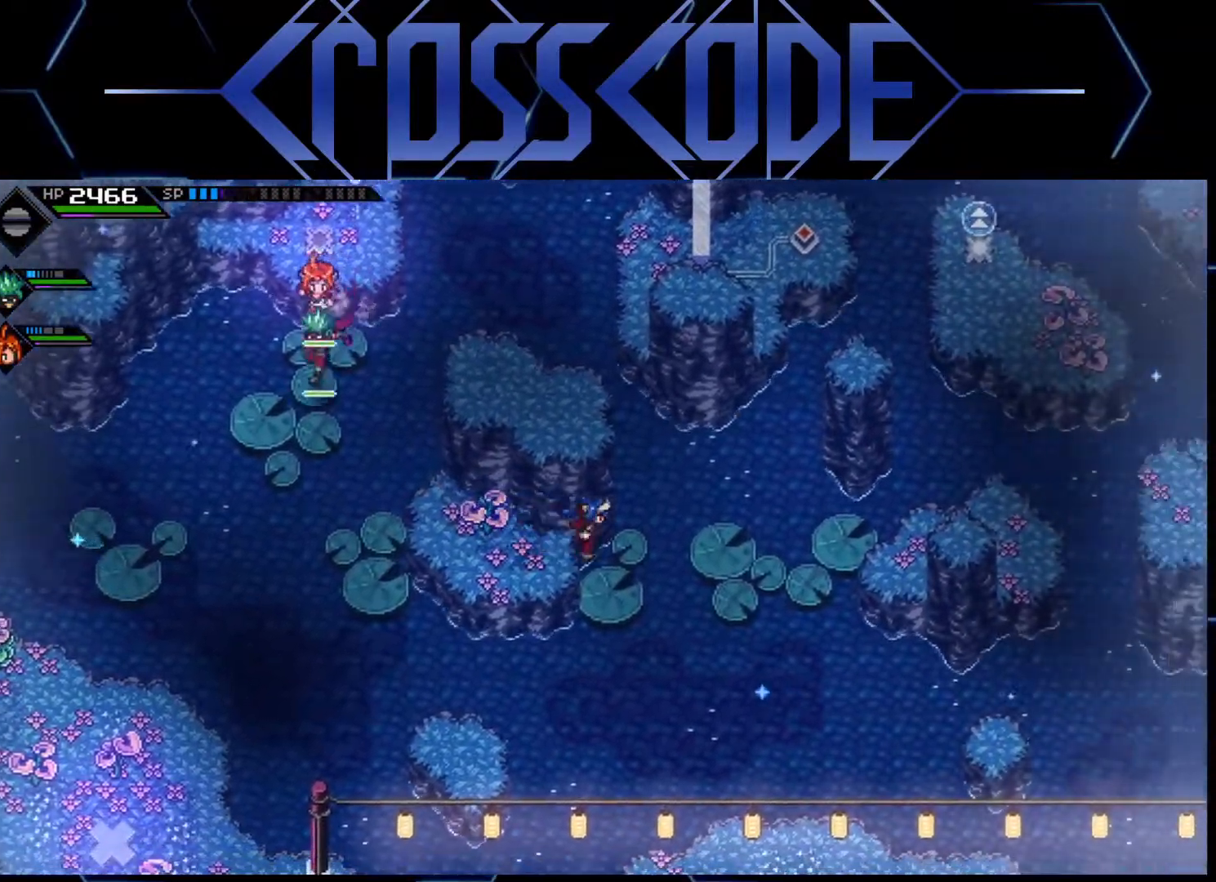
{"buttons": [], "left_stick": "right", "right_stick": "center", "events": []}
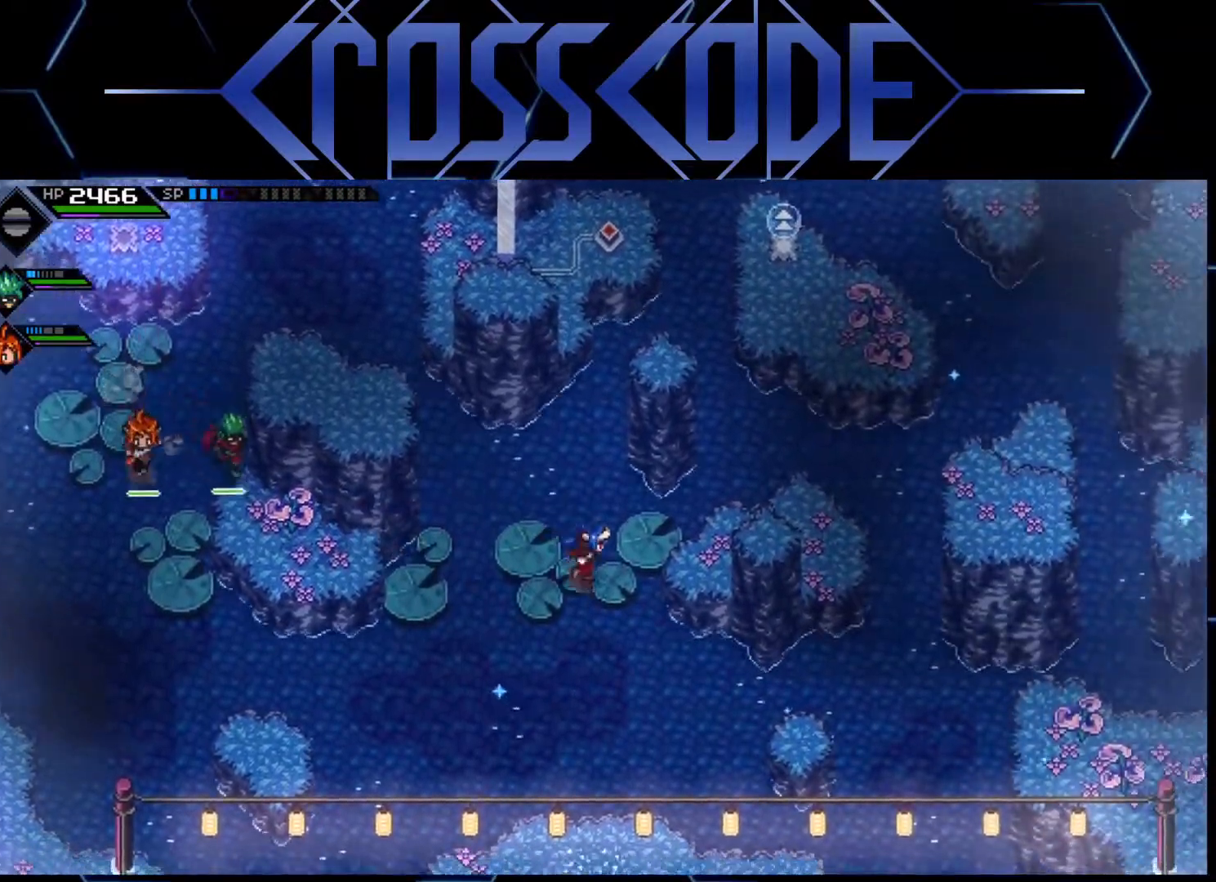
{"buttons": [], "left_stick": "right", "right_stick": "center", "events": []}
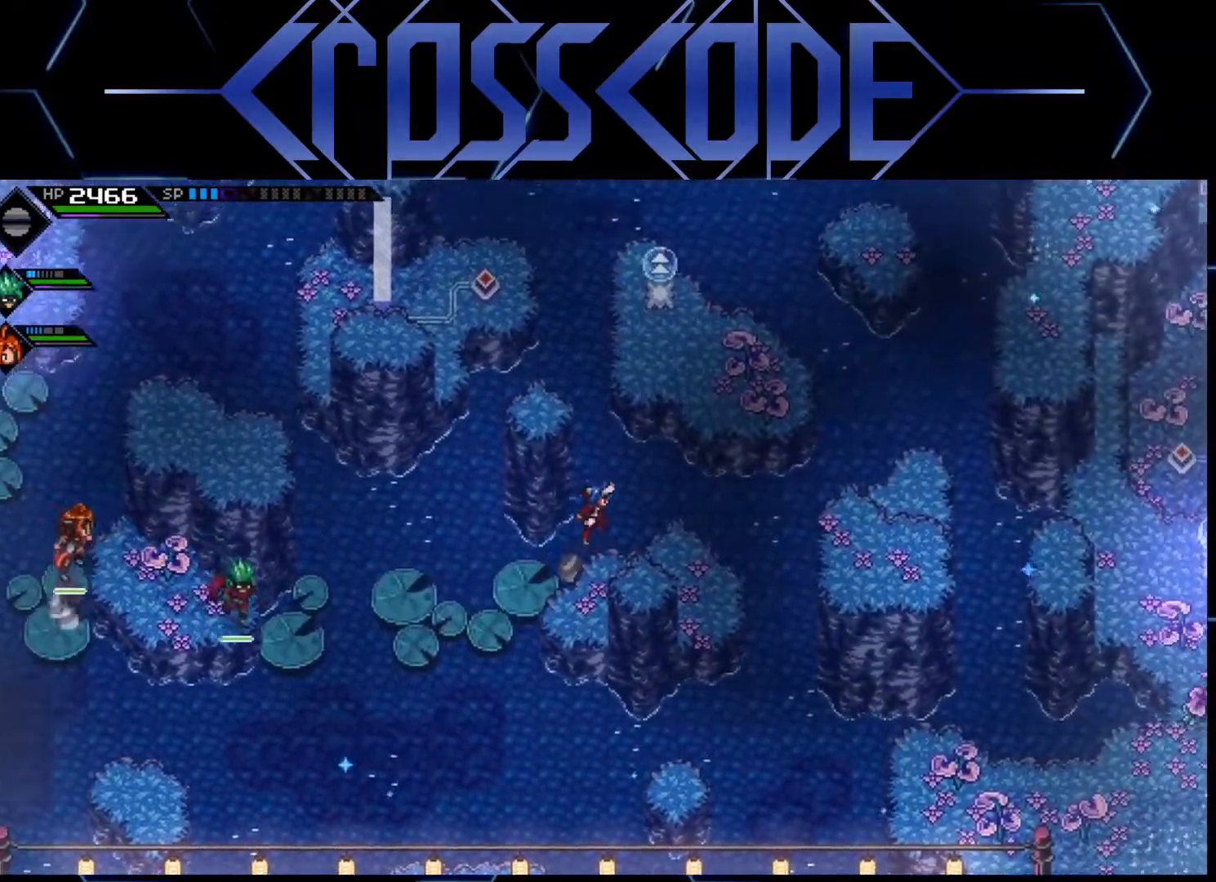
{"buttons": [], "left_stick": "center", "right_stick": "center", "events": [[250, "left_stick", "down-right"], [400, "left_stick", "center"]]}
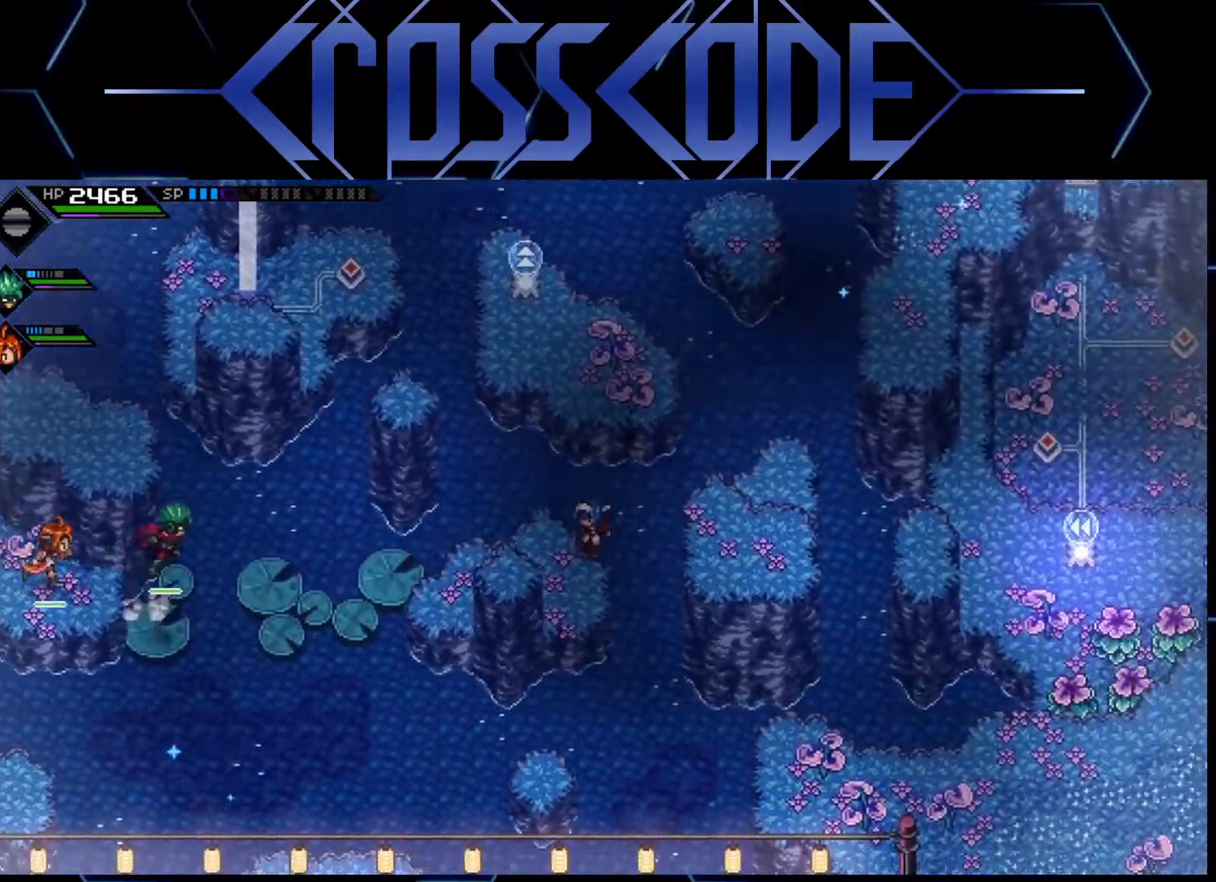
{"buttons": [], "left_stick": "up", "right_stick": "center", "events": [[183, "left_stick", "up"]]}
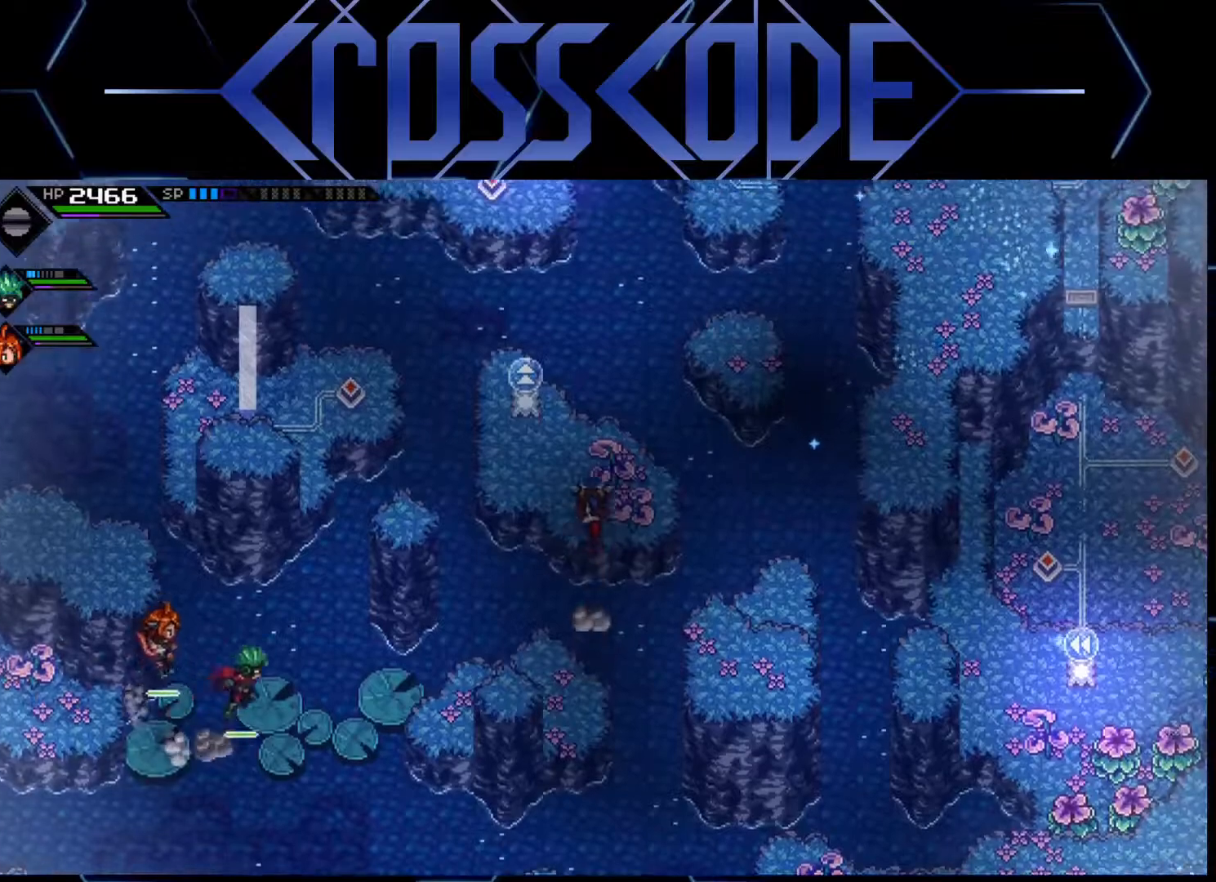
{"buttons": [], "left_stick": "up-right", "right_stick": "center", "events": [[100, "left_stick", "up-right"], [233, "left_stick", "right"], [350, "left_stick", "up-right"]]}
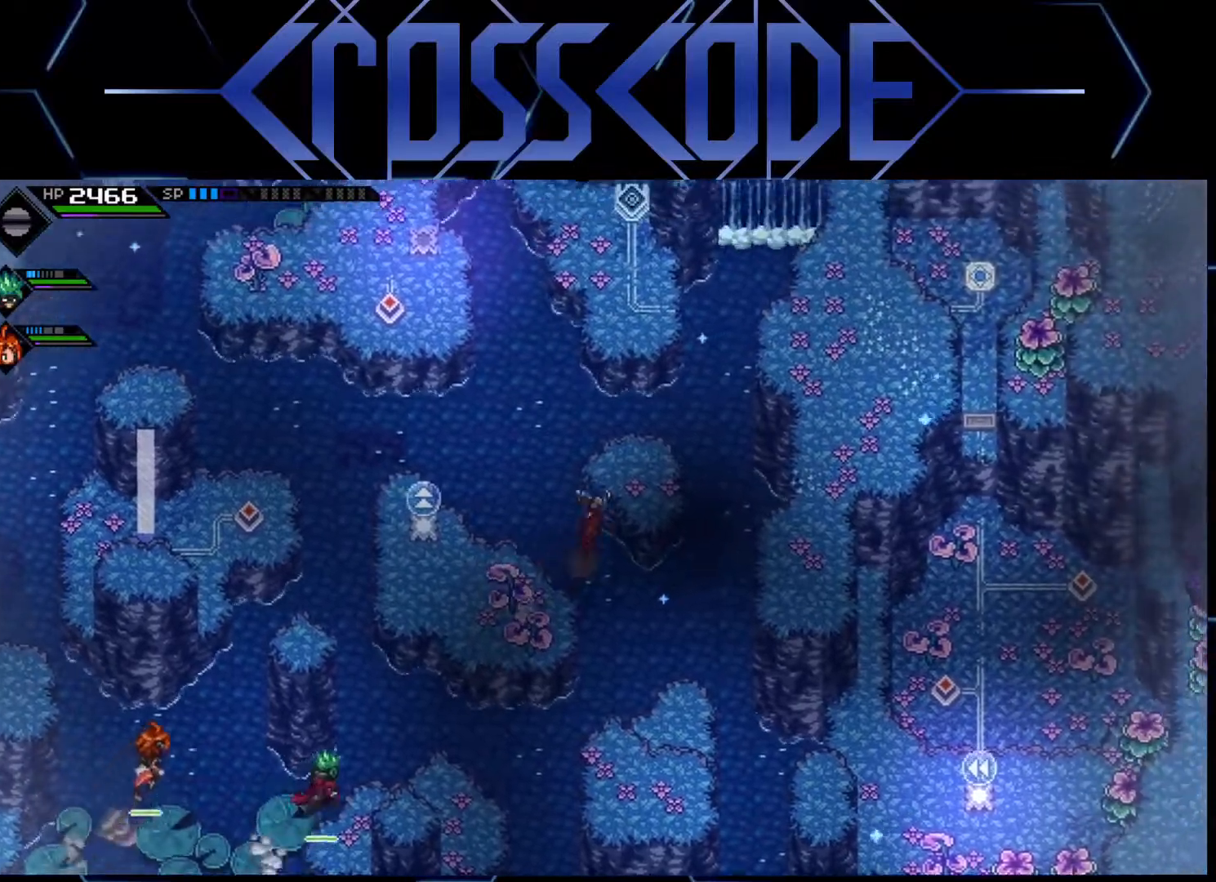
{"buttons": [], "left_stick": "up-left", "right_stick": "center", "events": [[83, "left_stick", "up"], [250, "left_stick", "center"], [367, "left_stick", "up-left"]]}
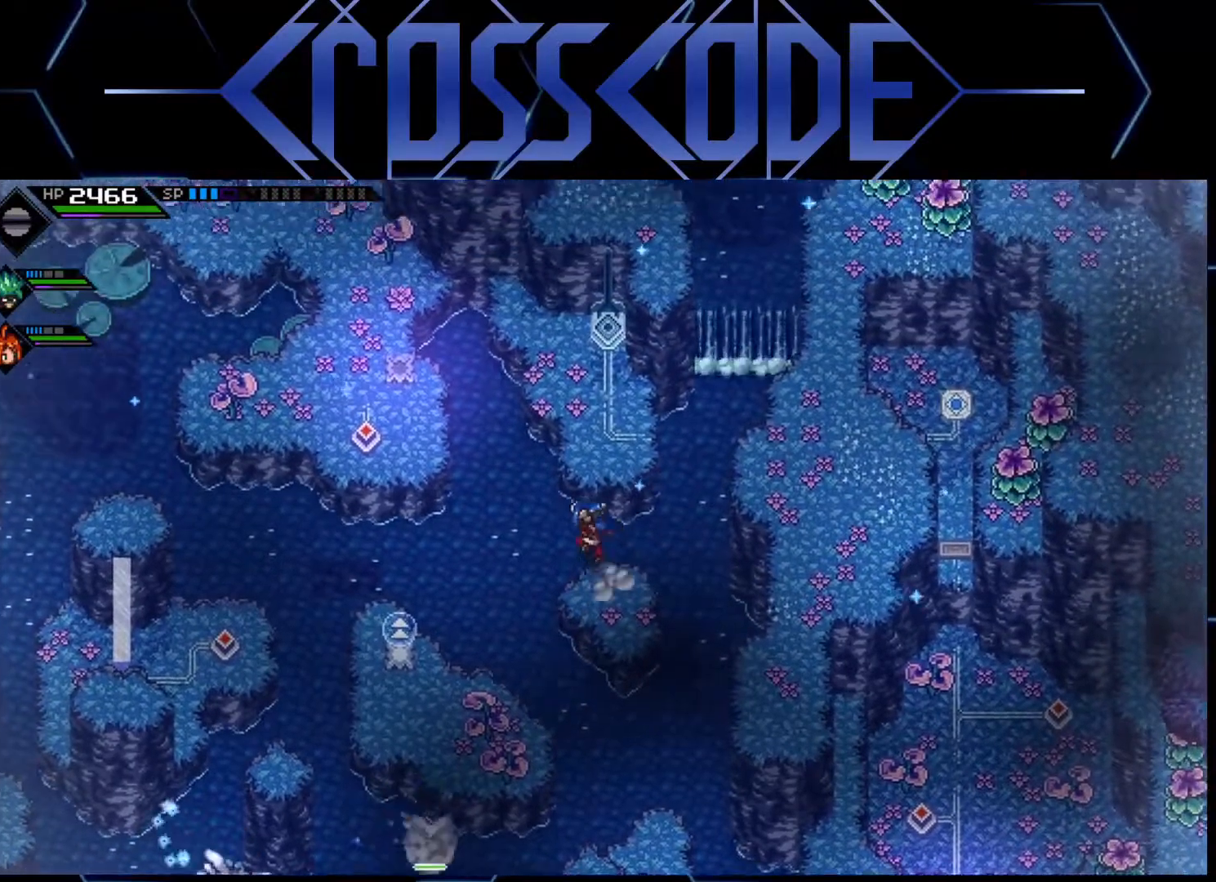
{"buttons": [], "left_stick": "up", "right_stick": "center", "events": [[100, "left_stick", "up"]]}
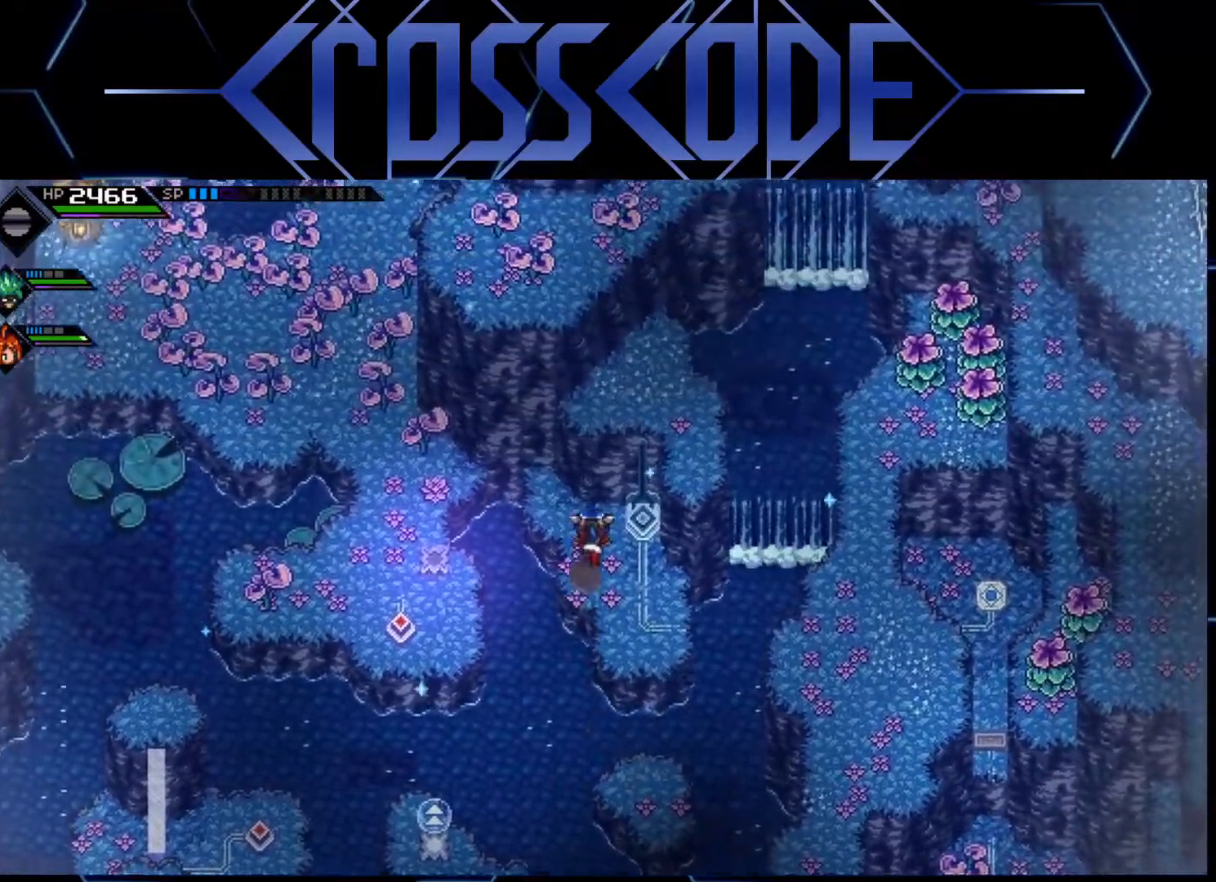
{"buttons": [], "left_stick": "left", "right_stick": "center", "events": [[100, "left_stick", "left"]]}
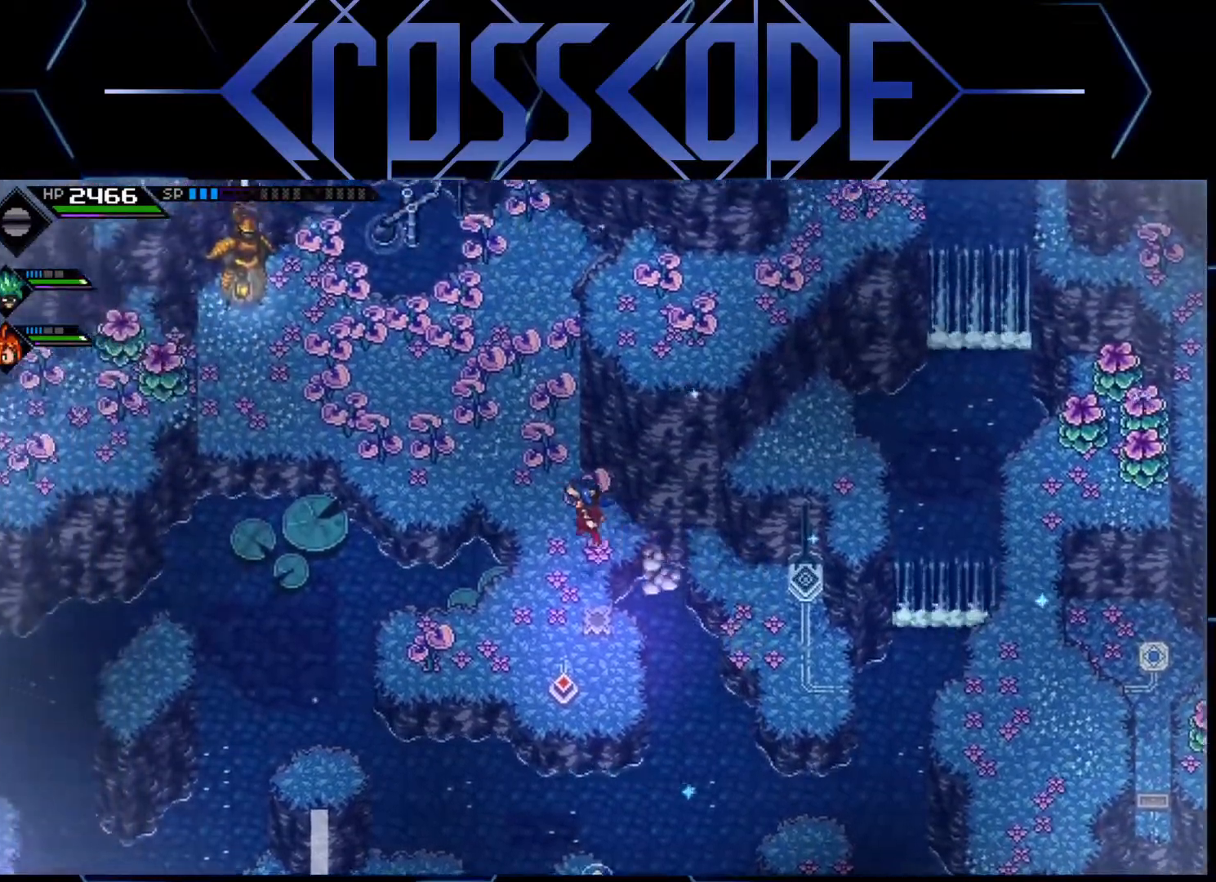
{"buttons": [], "left_stick": "up-left", "right_stick": "center", "events": [[50, "left_stick", "up-left"]]}
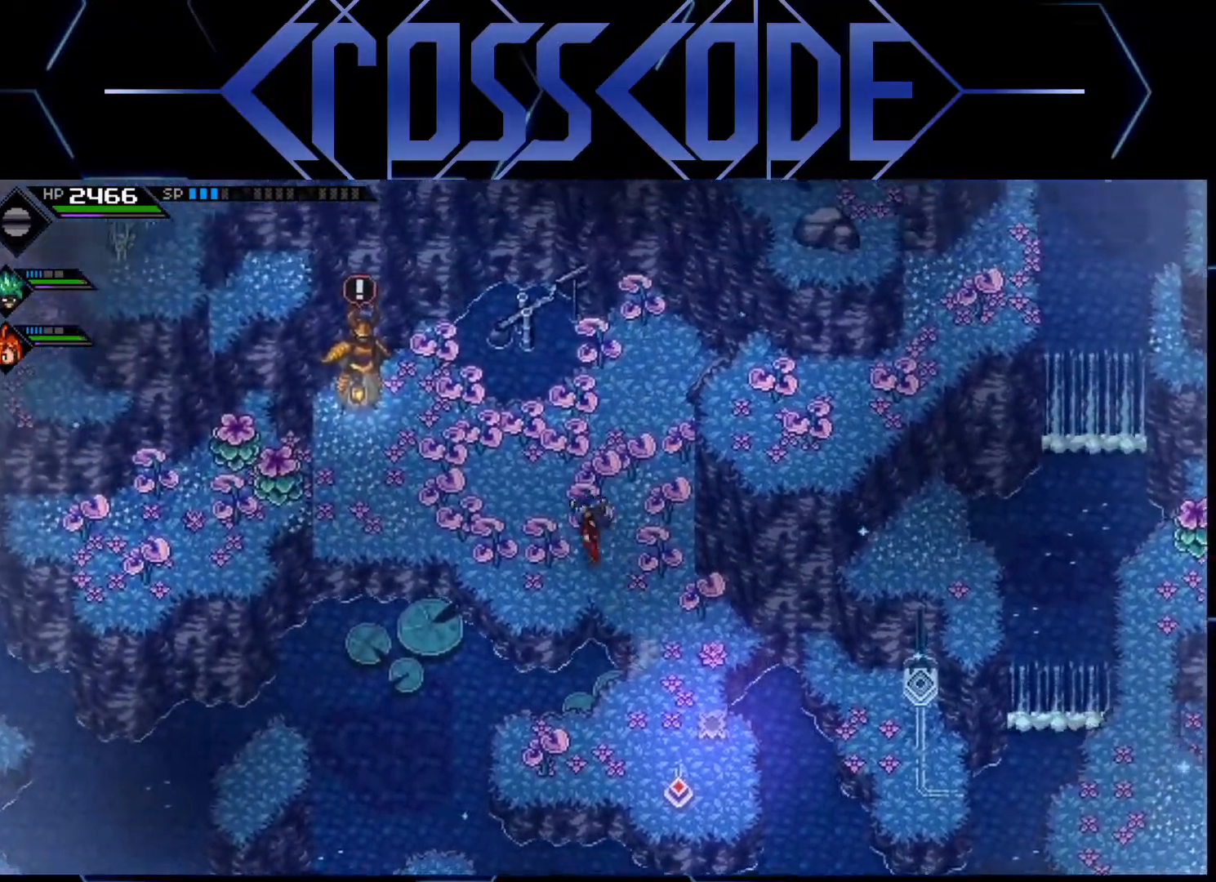
{"buttons": [], "left_stick": "up-left", "right_stick": "center", "events": []}
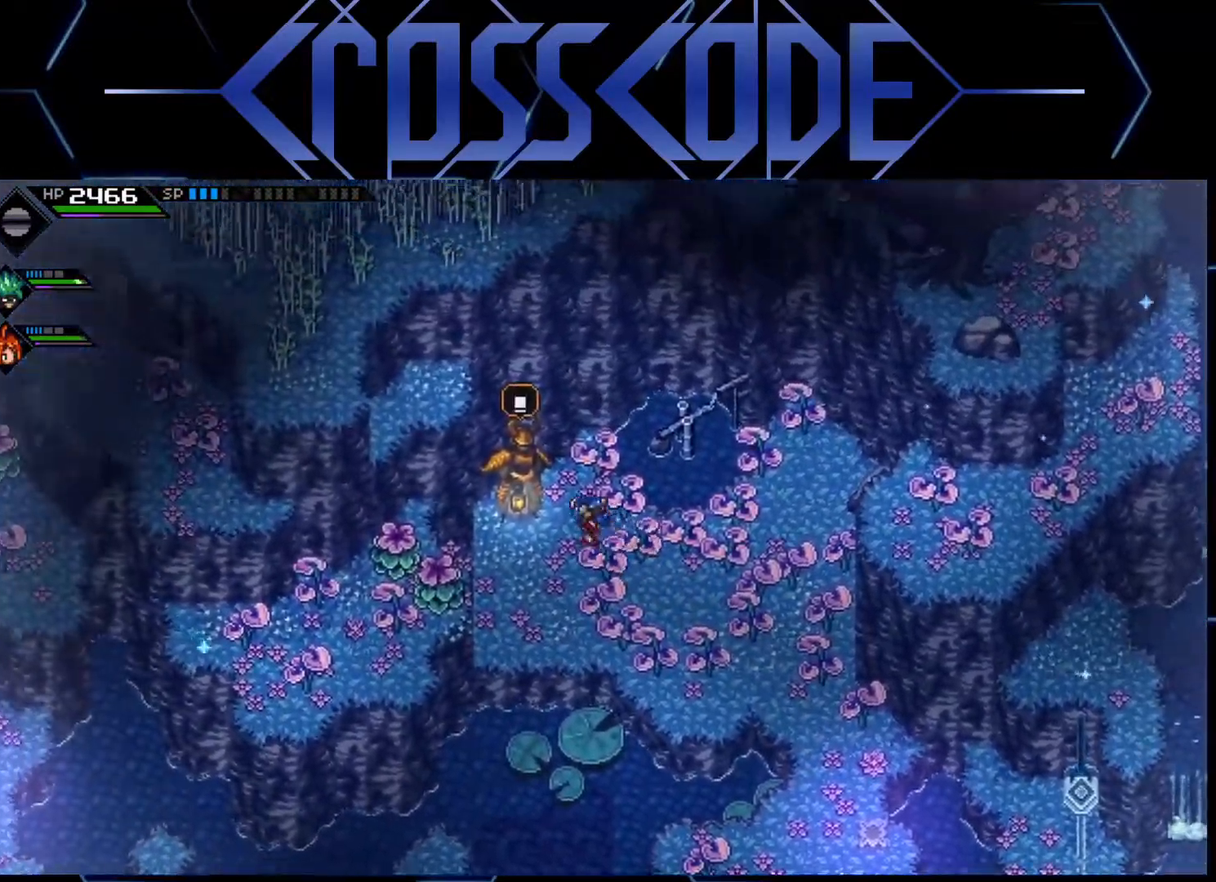
{"buttons": [], "left_stick": "center", "right_stick": "center", "events": [[117, "left_stick", "center"], [267, "A", "down"], [350, "A", "up"]]}